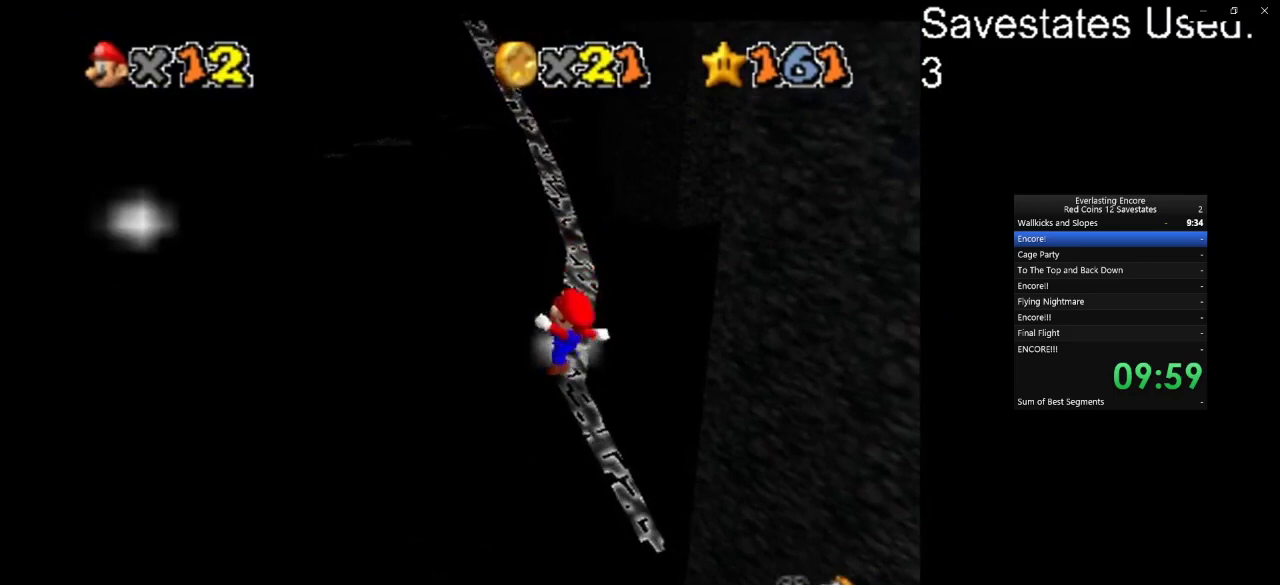
Gameplay with a controller (Nintendo layout); each line is a JSON object with the inputs held at the frame after it (dt_ms = milliseconds from this image to that frame). "events" lists button and stick changes between this image and that frame as [ms after this image, input, new state], when the widget could be followed in between. Not read: B L3 R3.
{"dt_ms": 700, "buttons": [], "left_stick": "center", "events": [[33, "left_stick", "up"], [367, "A", "down"], [567, "left_stick", "up-right"], [633, "A", "up"], [700, "left_stick", "center"]]}
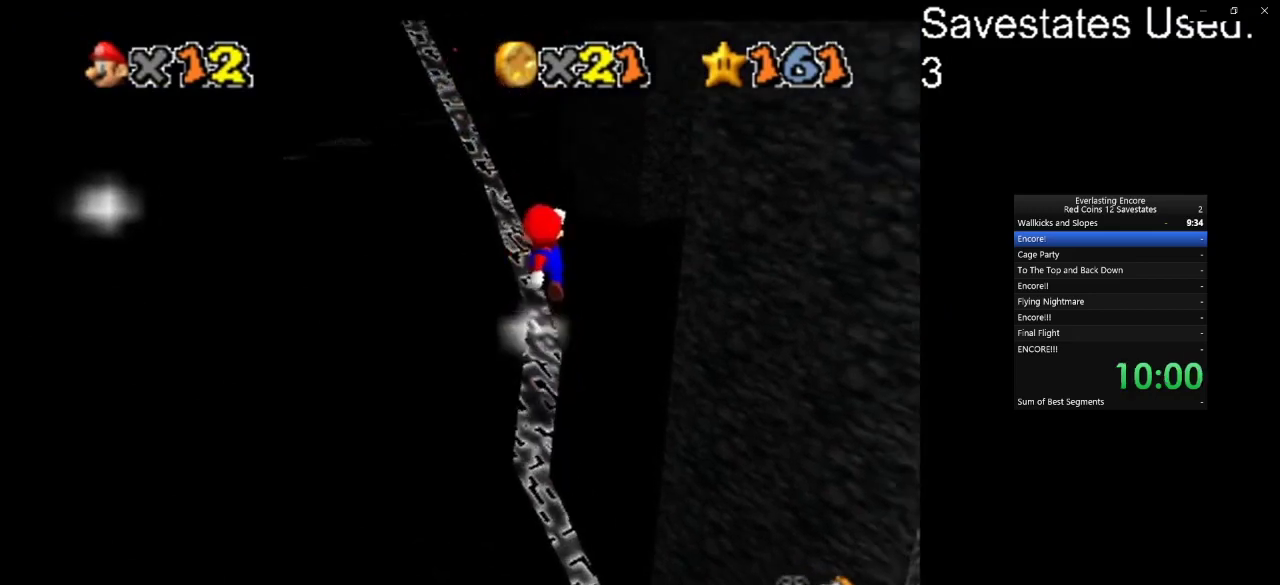
{"dt_ms": 300, "buttons": [], "left_stick": "up-right", "events": [[133, "C_DOWN", "down"], [133, "C_RIGHT", "down"], [233, "C_DOWN", "up"], [233, "C_RIGHT", "up"], [267, "left_stick", "up-right"]]}
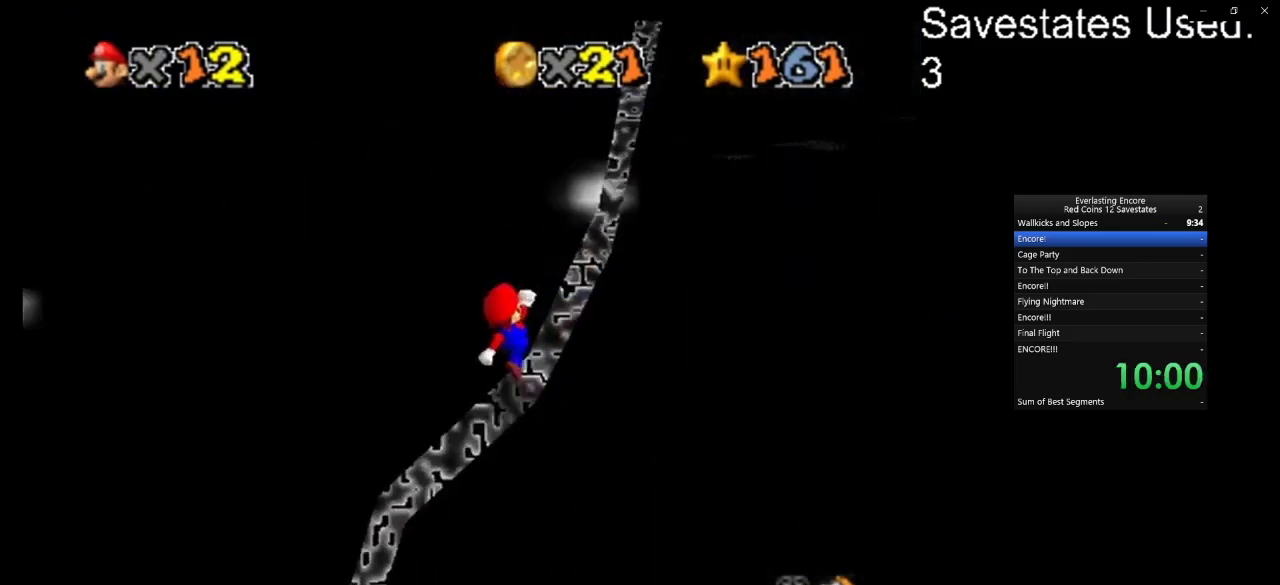
{"dt_ms": 500, "buttons": [], "left_stick": "up-right", "events": [[267, "A", "down"], [333, "A", "up"]]}
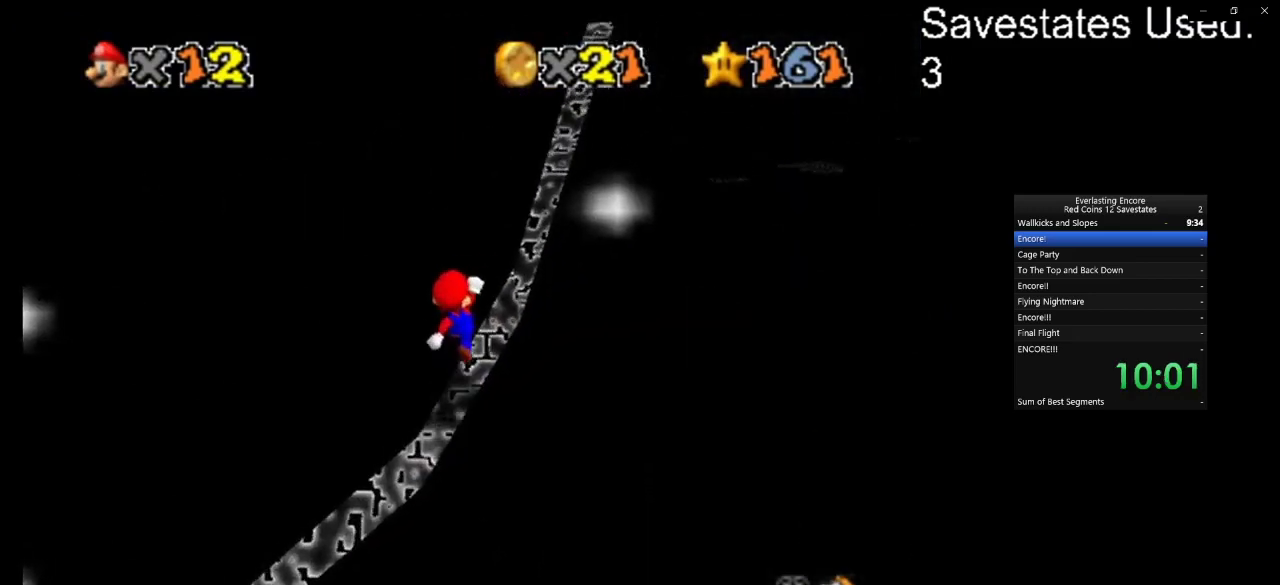
{"dt_ms": 500, "buttons": [], "left_stick": "up", "events": [[233, "A", "down"], [433, "left_stick", "up"], [467, "A", "up"]]}
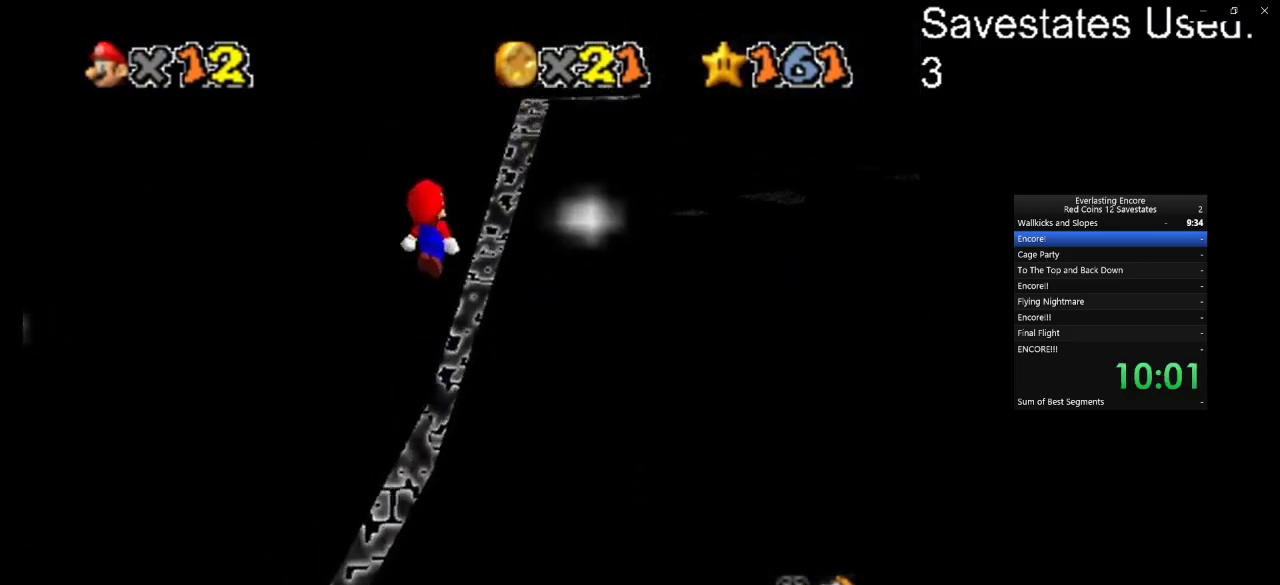
{"dt_ms": 400, "buttons": [], "left_stick": "up", "events": []}
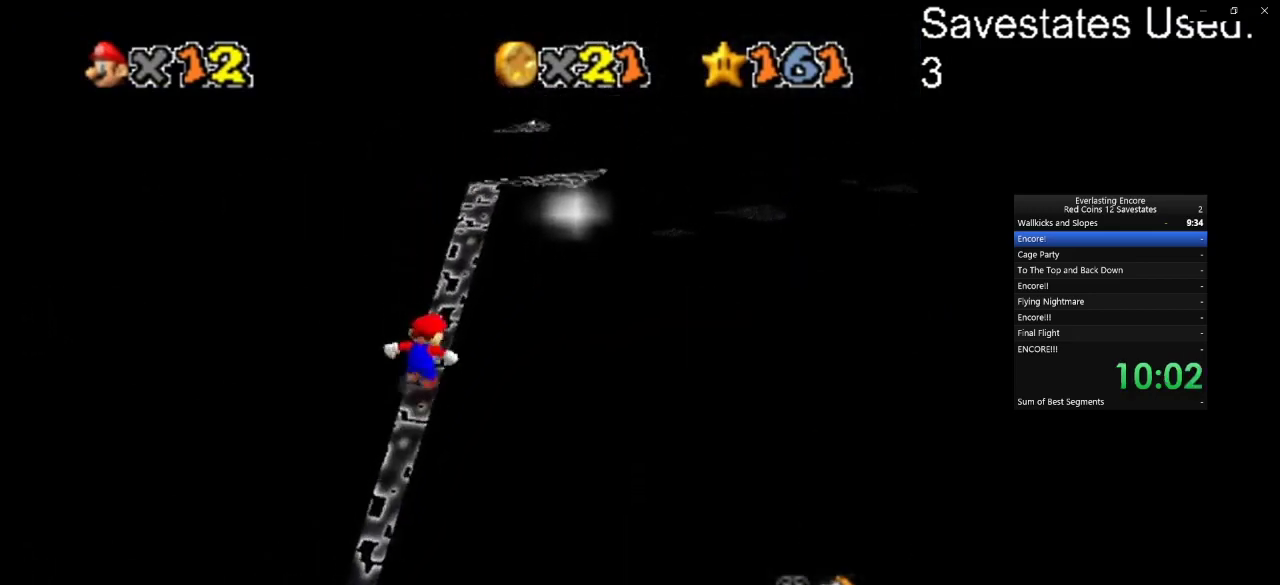
{"dt_ms": 600, "buttons": ["A"], "left_stick": "center", "events": [[33, "A", "down"], [100, "left_stick", "down-right"], [500, "left_stick", "center"]]}
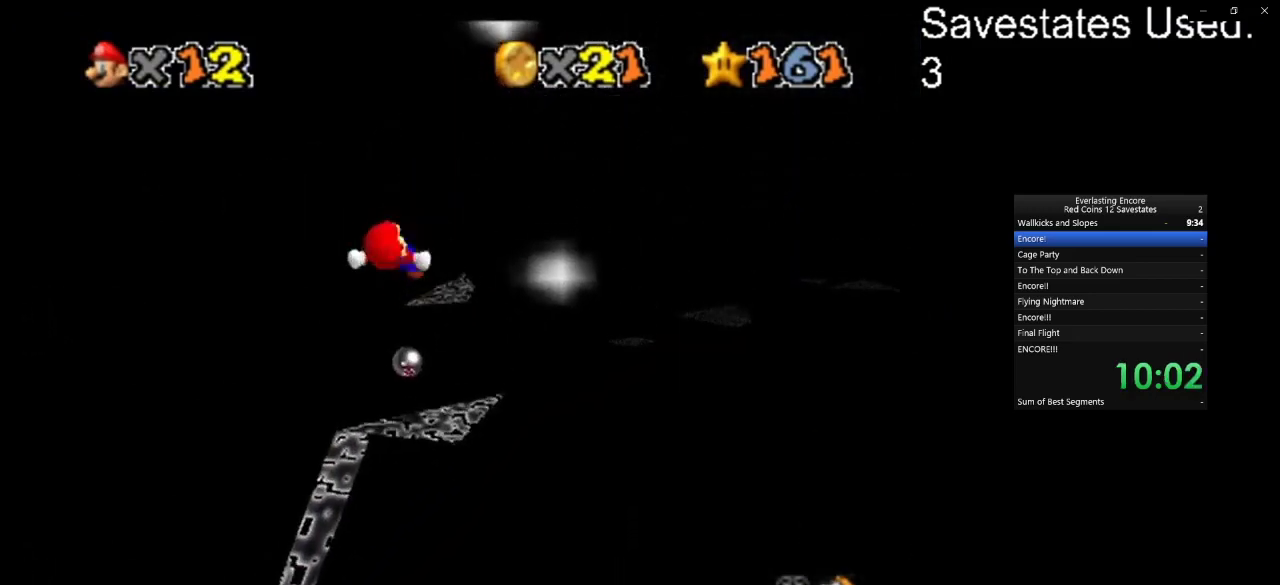
{"dt_ms": 300, "buttons": ["A"], "left_stick": "center", "events": [[133, "left_stick", "up-right"], [300, "left_stick", "center"]]}
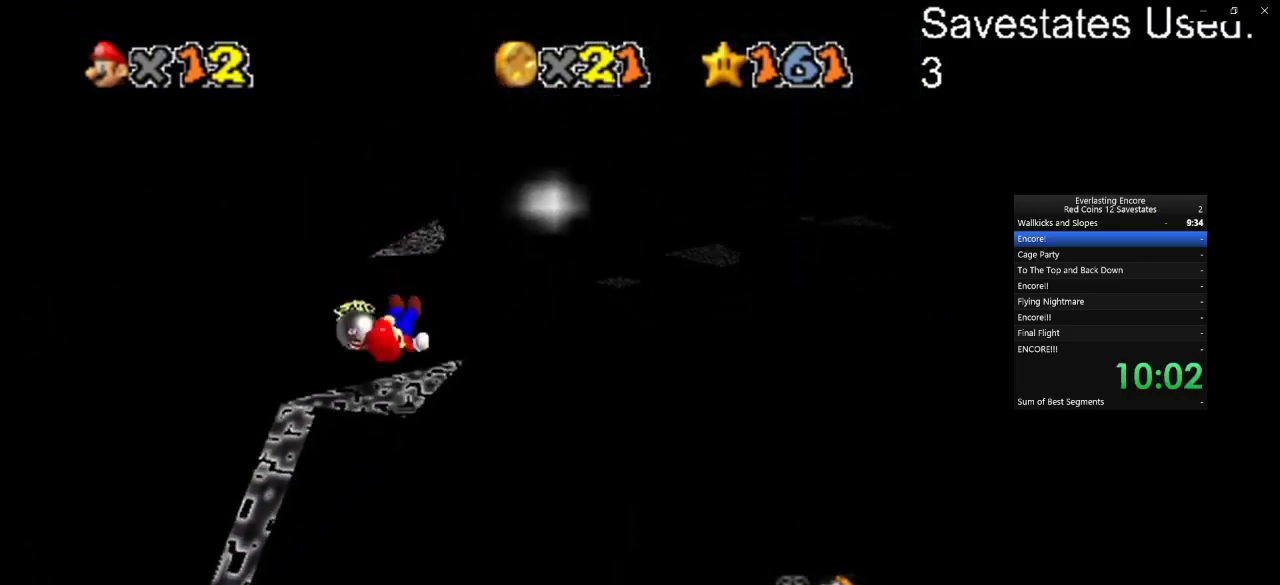
{"dt_ms": 800, "buttons": ["Z", "C_DOWN", "C_LEFT"], "left_stick": "up", "events": [[133, "A", "up"], [167, "left_stick", "up"], [367, "Z", "down"], [400, "A", "down"], [600, "A", "up"], [700, "C_DOWN", "down"], [700, "C_LEFT", "down"]]}
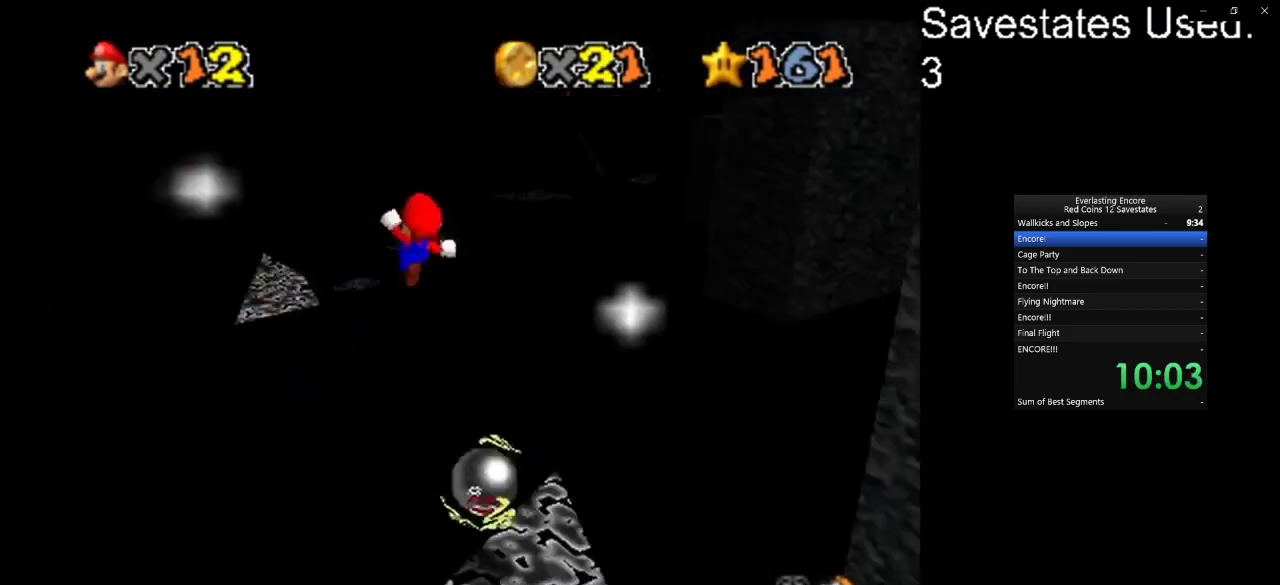
{"dt_ms": 400, "buttons": [], "left_stick": "down", "events": [[33, "left_stick", "up-left"], [100, "C_DOWN", "up"], [133, "C_LEFT", "up"], [133, "left_stick", "center"], [167, "Z", "up"], [233, "left_stick", "down"]]}
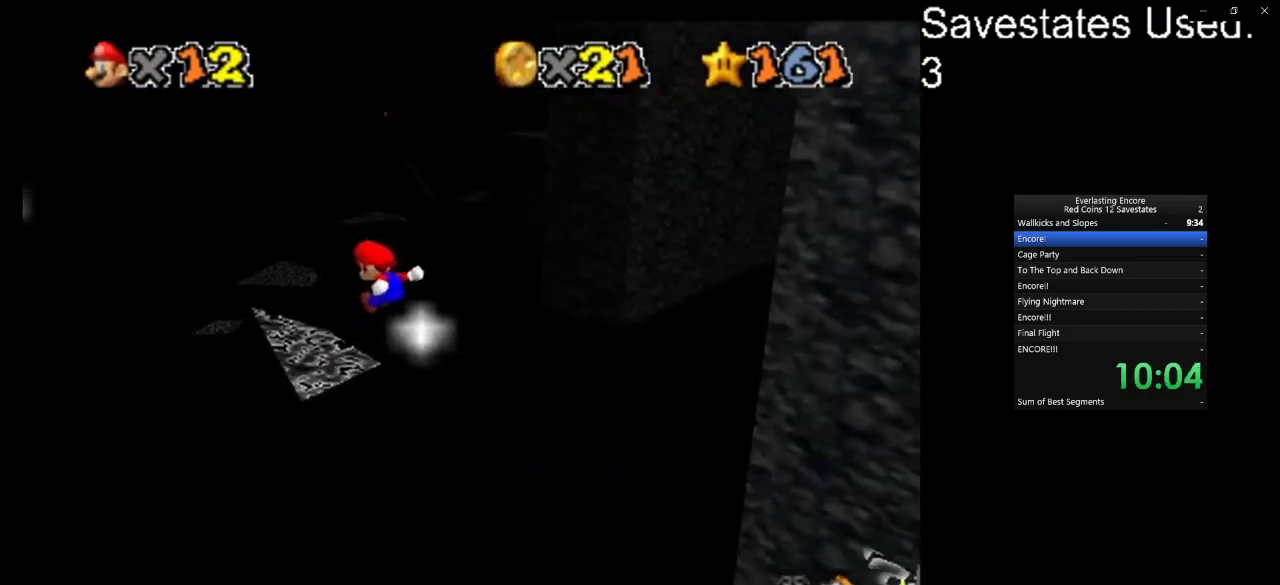
{"dt_ms": 400, "buttons": [], "left_stick": "up", "events": [[100, "left_stick", "center"], [300, "left_stick", "up"]]}
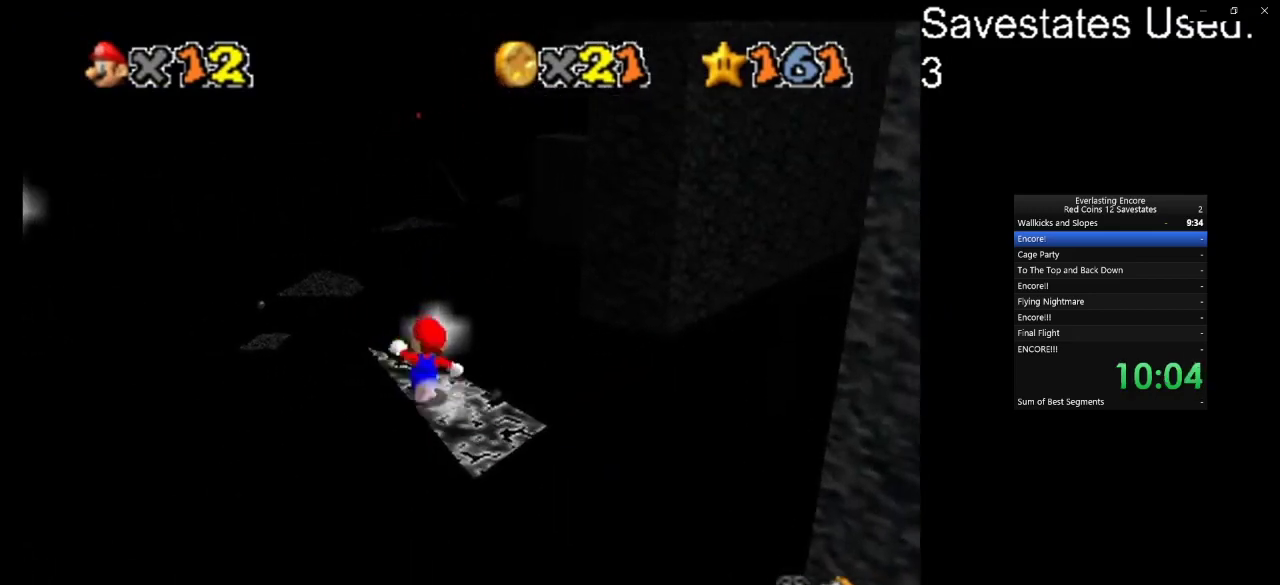
{"dt_ms": 800, "buttons": ["A", "Z"], "left_stick": "up-left", "events": [[67, "Z", "down"], [167, "A", "down"], [233, "left_stick", "up-left"]]}
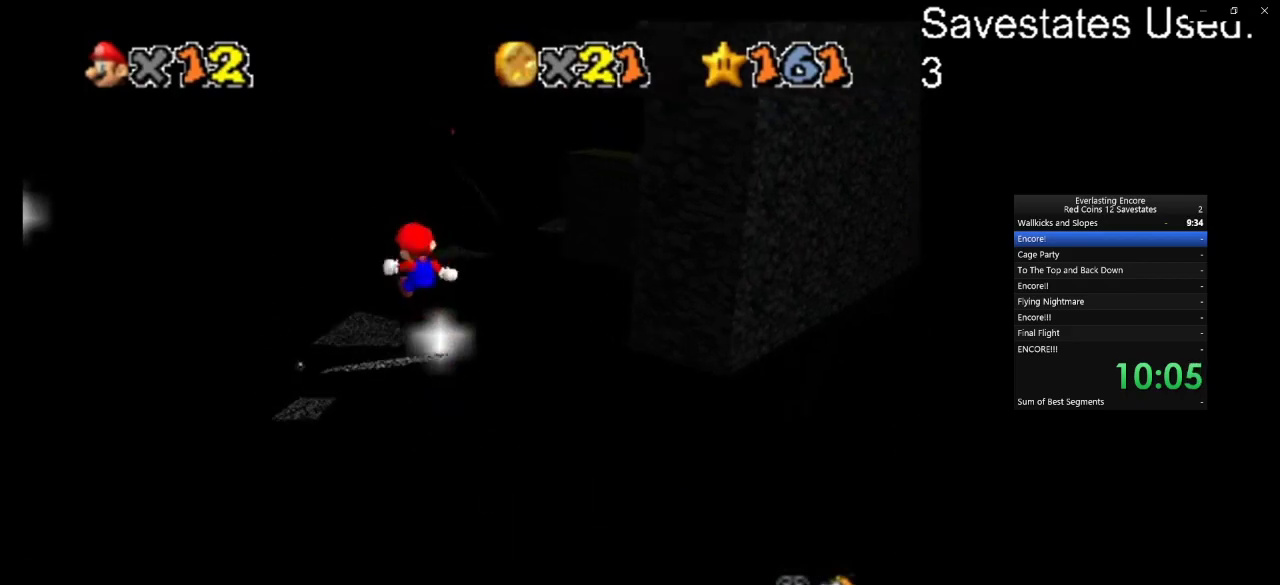
{"dt_ms": 300, "buttons": [], "left_stick": "down-right", "events": [[100, "A", "up"], [100, "Z", "up"], [133, "left_stick", "center"], [267, "left_stick", "down-right"]]}
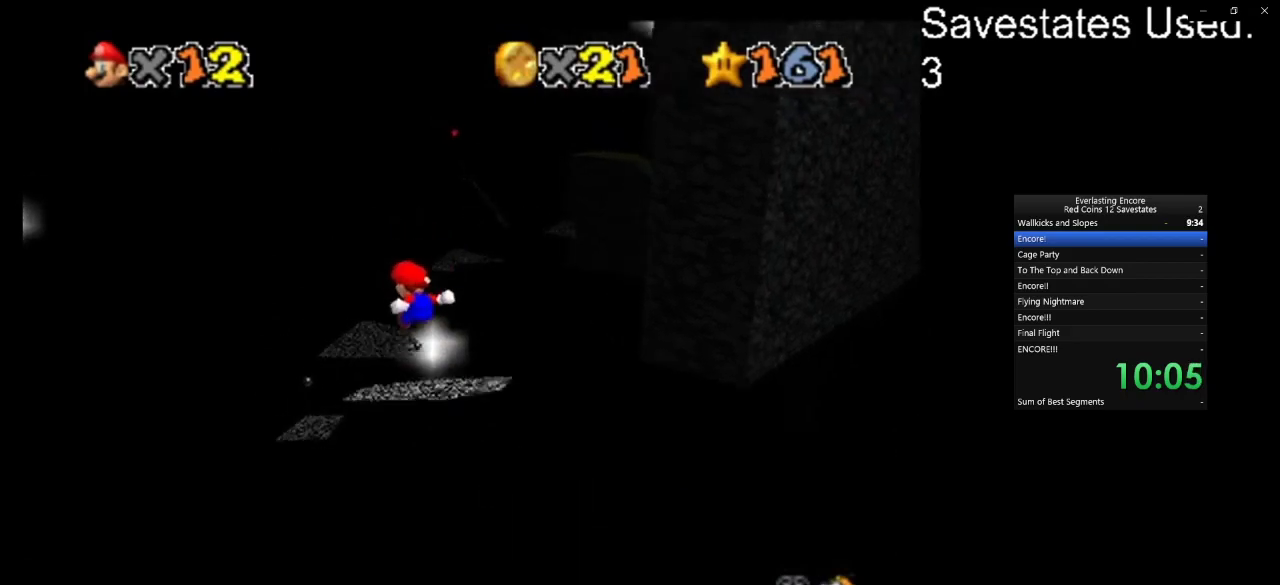
{"dt_ms": 300, "buttons": [], "left_stick": "center", "events": [[67, "DPAD_DOWN", "down"], [67, "left_stick", "right"], [167, "DPAD_DOWN", "up"], [267, "left_stick", "center"]]}
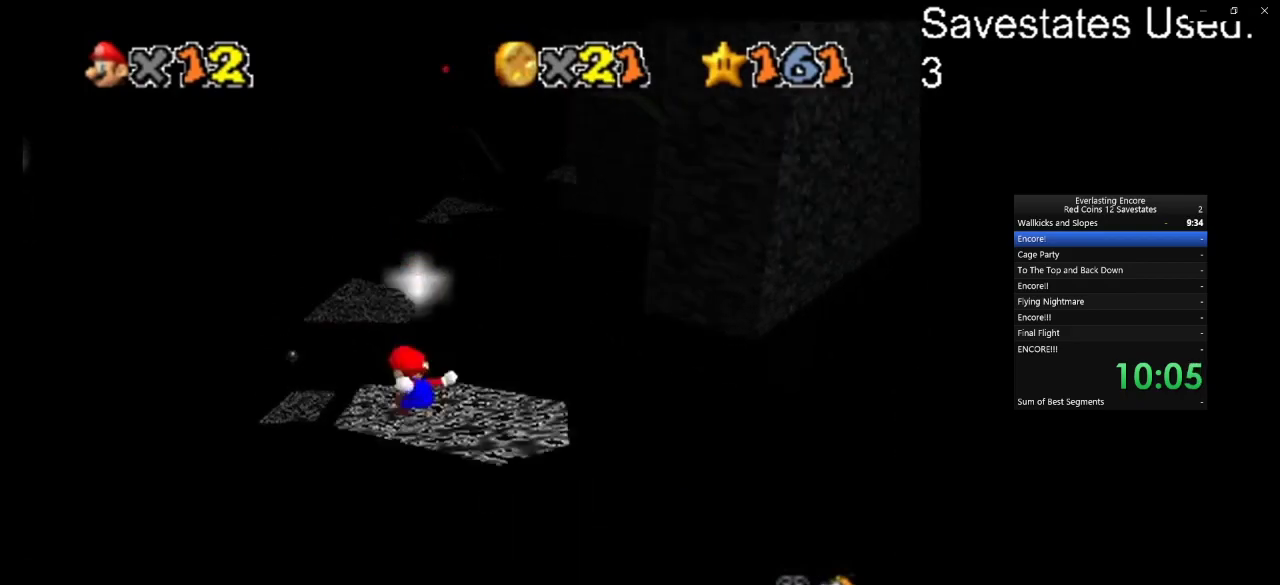
{"dt_ms": 700, "buttons": ["A", "Z"], "left_stick": "up", "events": [[33, "left_stick", "up-left"], [200, "left_stick", "up"], [300, "Z", "down"], [367, "A", "down"]]}
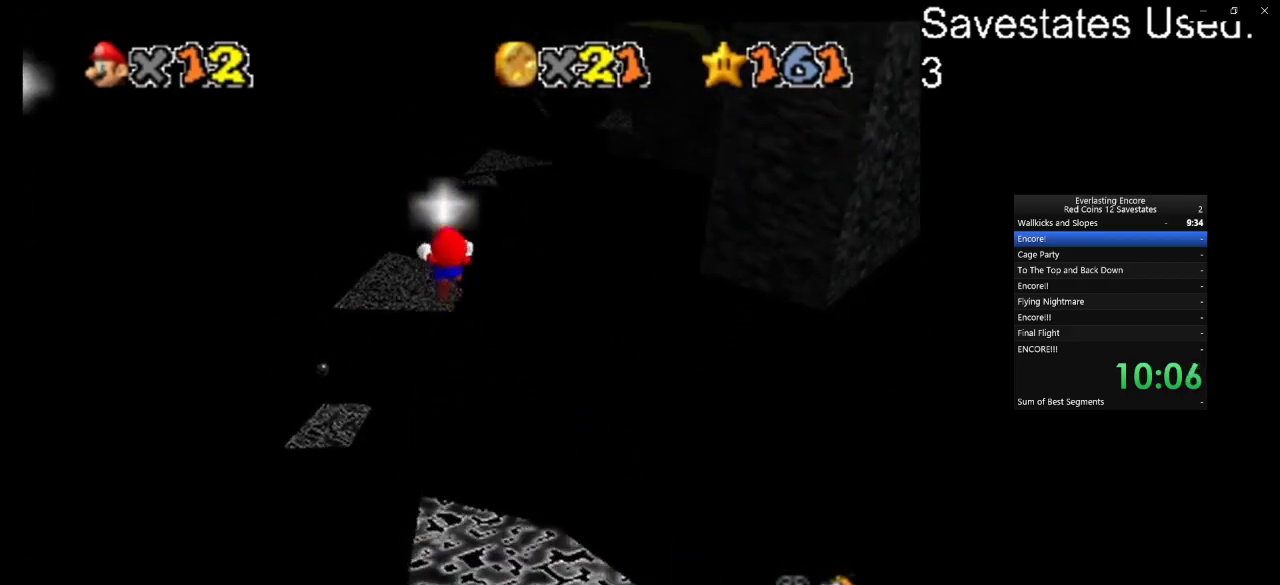
{"dt_ms": 500, "buttons": ["A"], "left_stick": "up", "events": [[467, "Z", "up"]]}
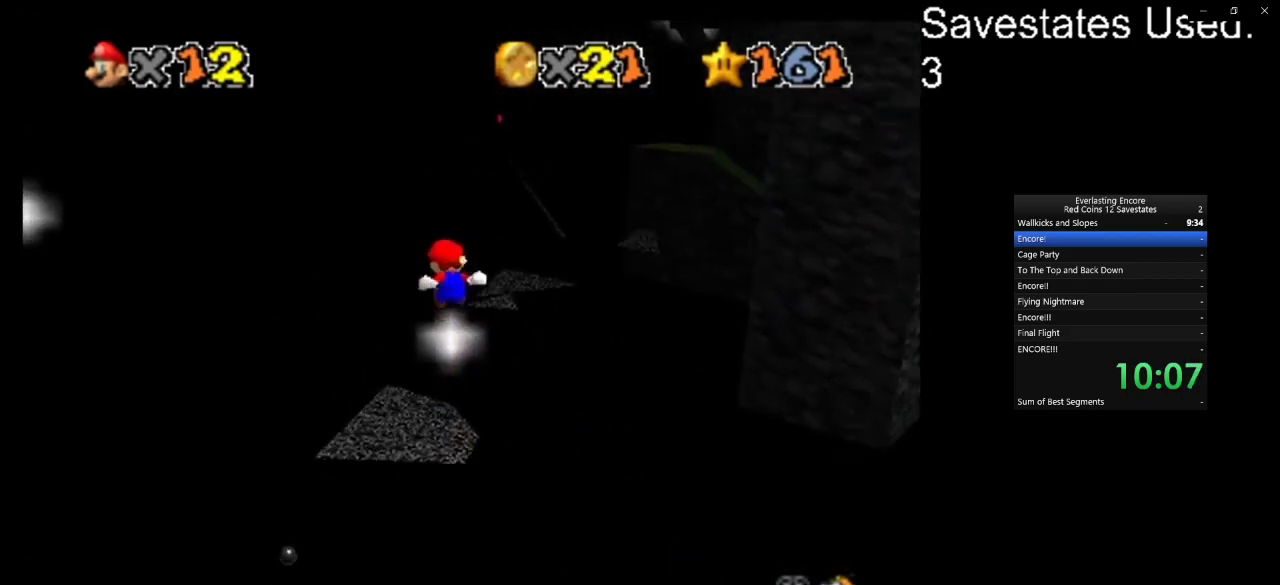
{"dt_ms": 500, "buttons": ["A"], "left_stick": "up", "events": []}
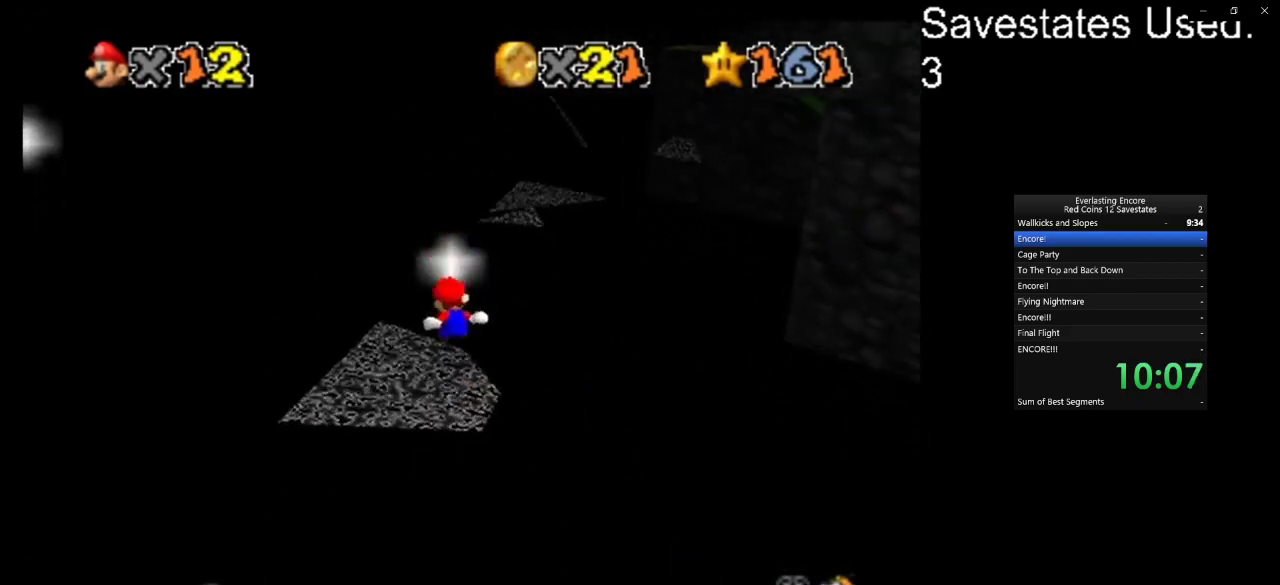
{"dt_ms": 400, "buttons": ["A"], "left_stick": "up-left", "events": [[267, "left_stick", "up-left"]]}
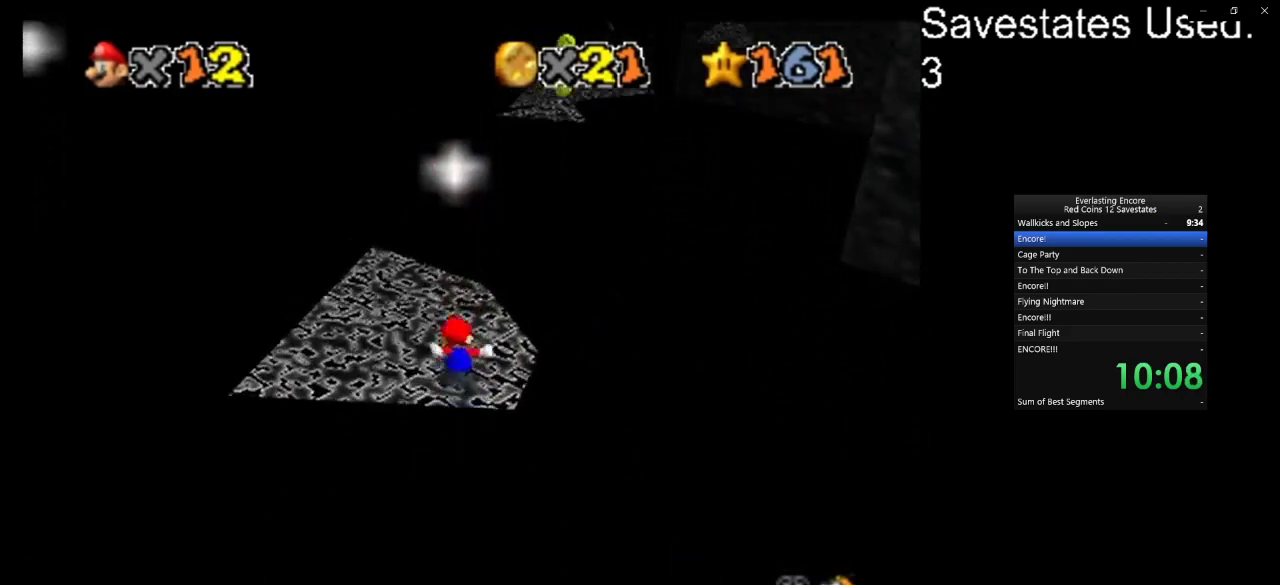
{"dt_ms": 600, "buttons": ["A"], "left_stick": "down-right", "events": [[100, "A", "up"], [100, "left_stick", "up"], [267, "A", "down"], [433, "left_stick", "up-right"], [500, "left_stick", "right"], [600, "left_stick", "down-right"]]}
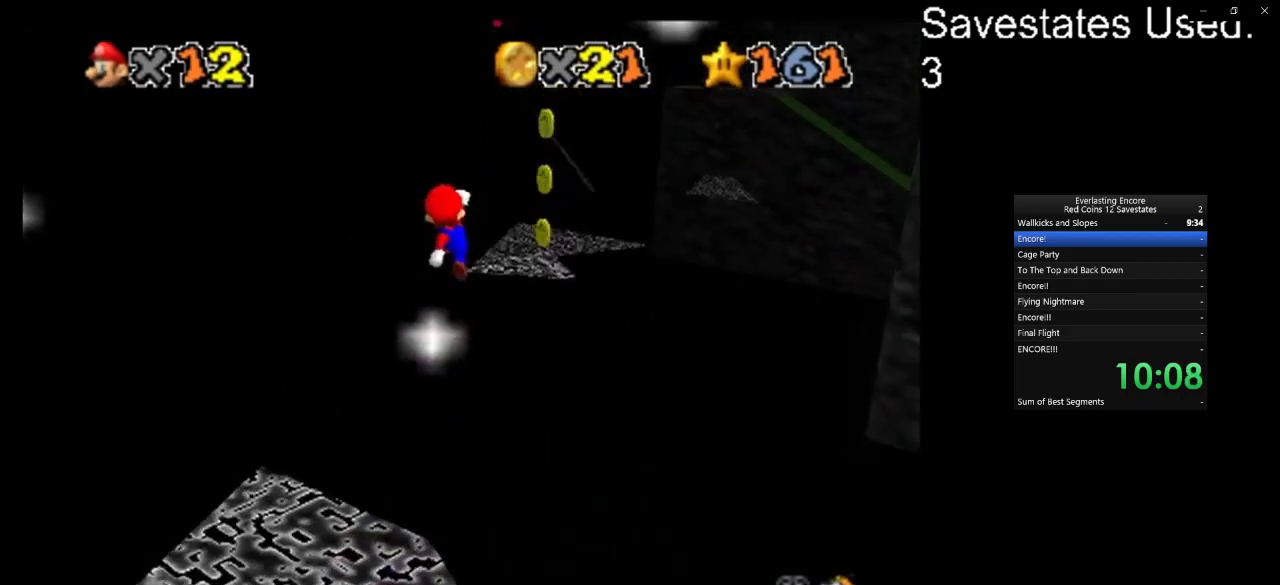
{"dt_ms": 600, "buttons": ["C_DOWN", "C_LEFT"], "left_stick": "up-right", "events": [[67, "left_stick", "down"], [167, "left_stick", "down-right"], [233, "left_stick", "right"], [333, "left_stick", "up-right"], [433, "A", "up"], [433, "left_stick", "center"], [533, "C_DOWN", "down"], [533, "C_LEFT", "down"], [533, "left_stick", "up-right"]]}
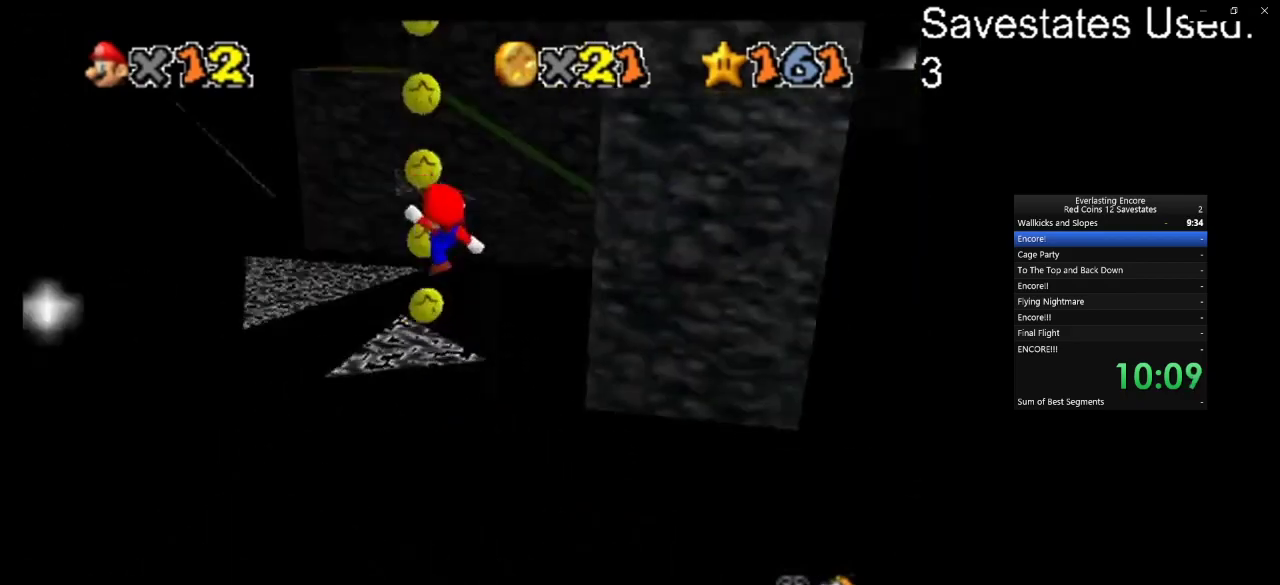
{"dt_ms": 400, "buttons": ["A"], "left_stick": "up-left", "events": [[67, "left_stick", "up"], [133, "C_DOWN", "up"], [133, "C_LEFT", "up"], [167, "left_stick", "up-left"], [300, "A", "down"]]}